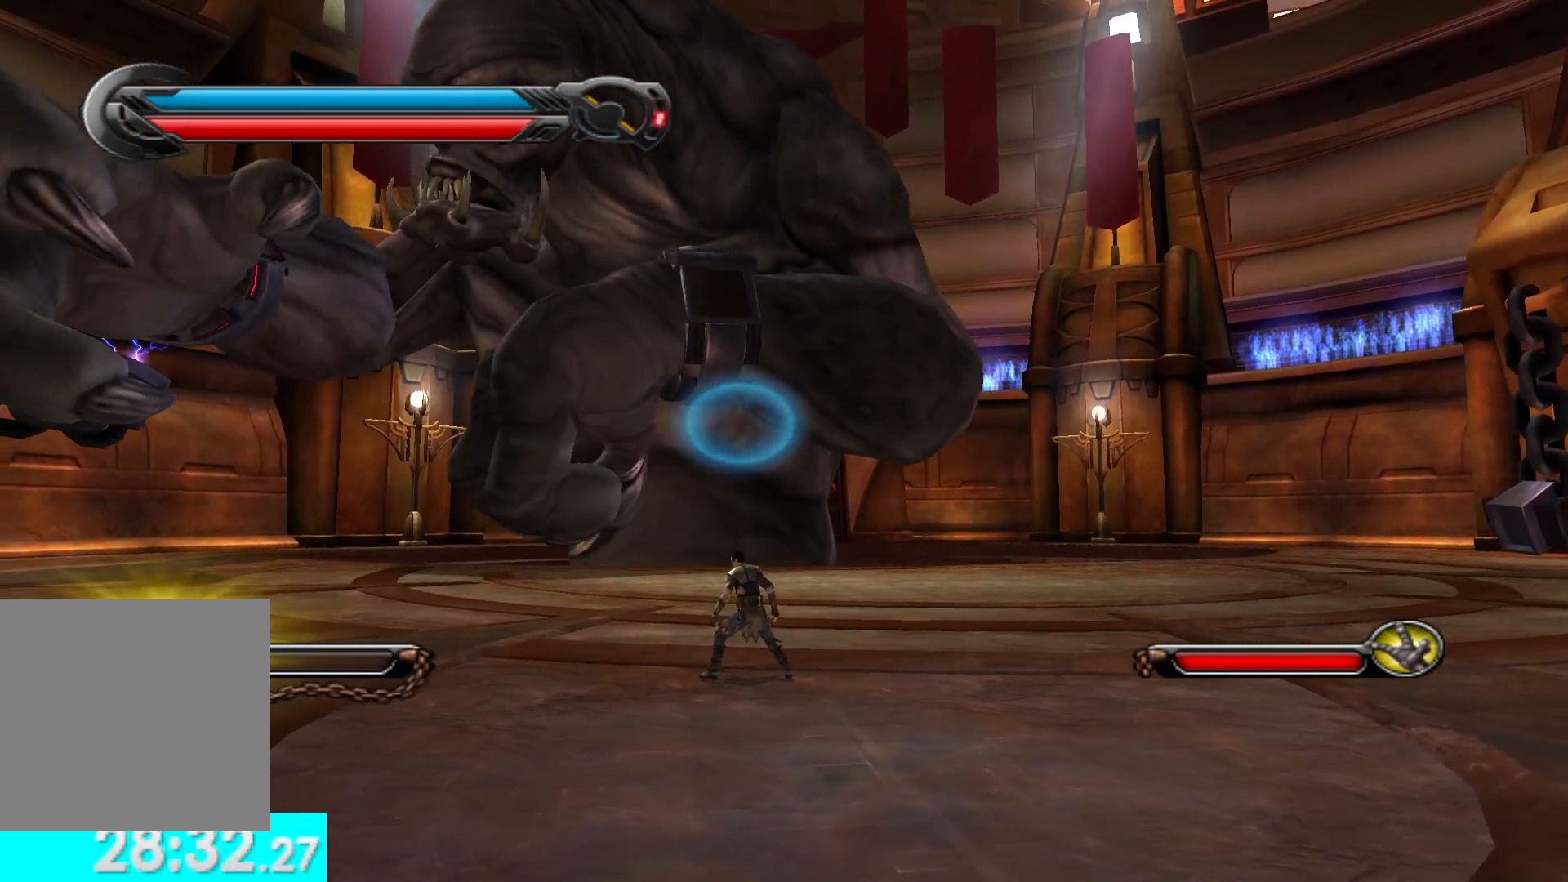
Gameplay with a controller (Xbox layout); each line is a JSON object with the inputs held at the frame after it. "button_events" lists button changes between this image and that frame as [ms after this image, input, new state], when the widget could be followed in between (sticks are given only as held states).
{"buttons": [], "left_stick": "down", "right_stick": "center", "button_events": []}
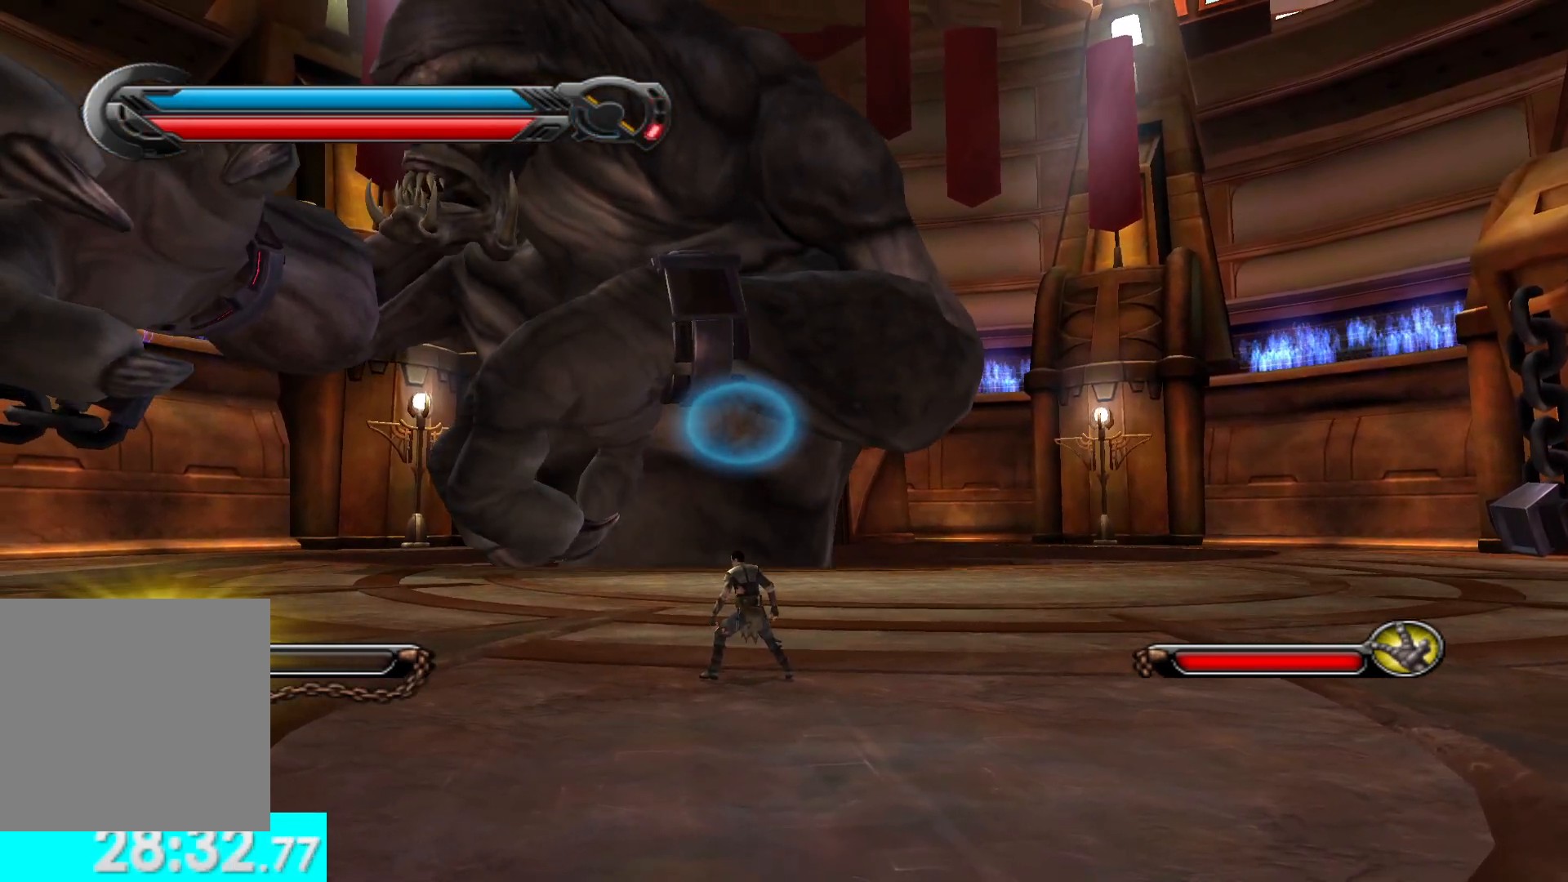
{"buttons": [], "left_stick": "down", "right_stick": "center", "button_events": []}
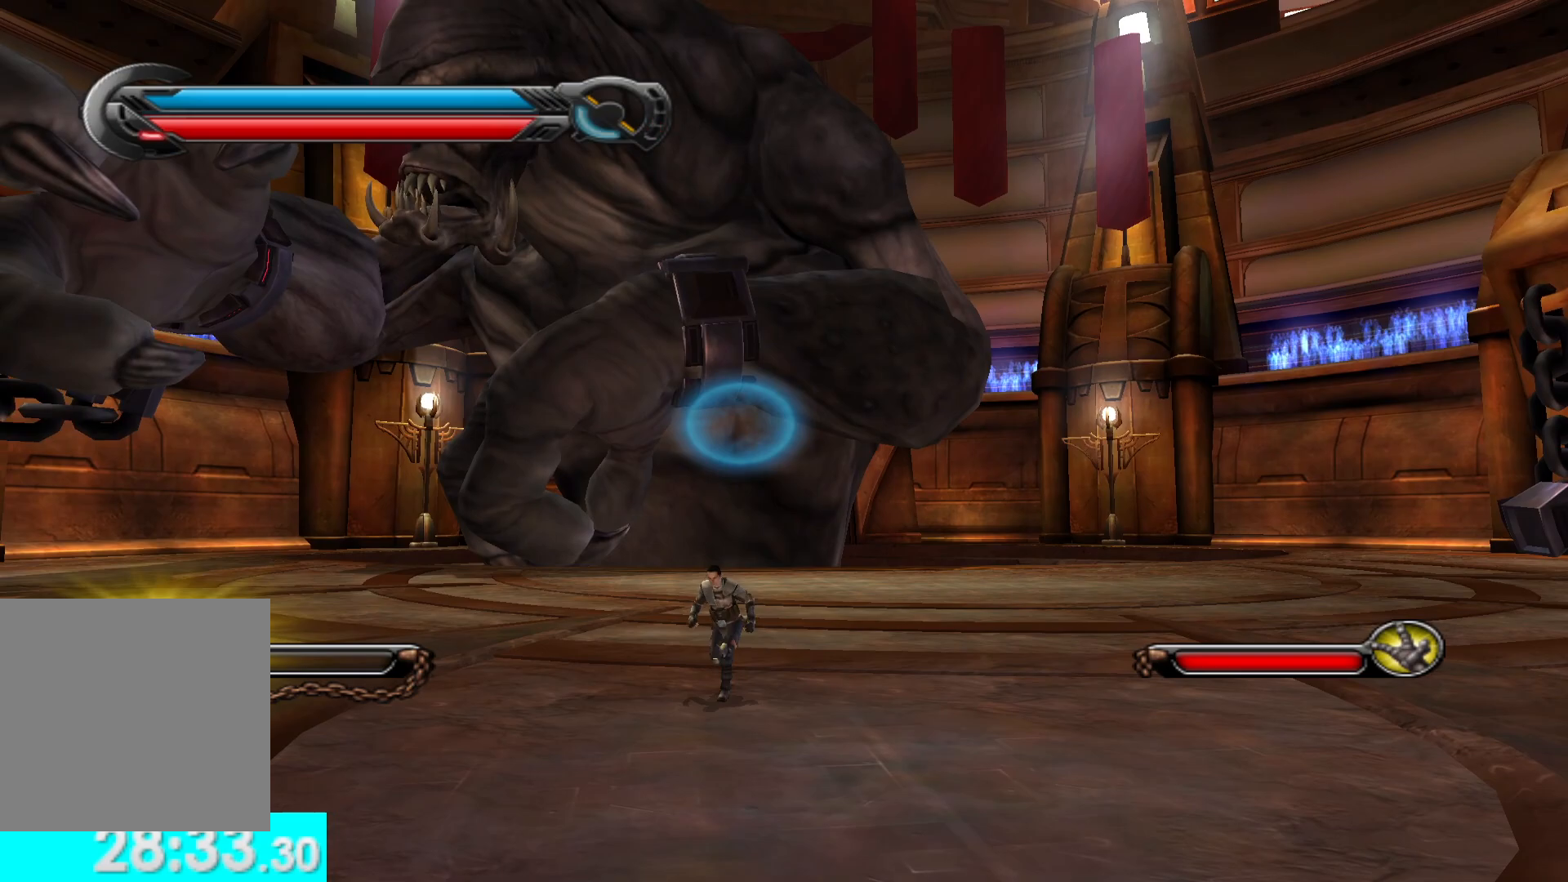
{"buttons": [], "left_stick": "left", "right_stick": "center", "button_events": []}
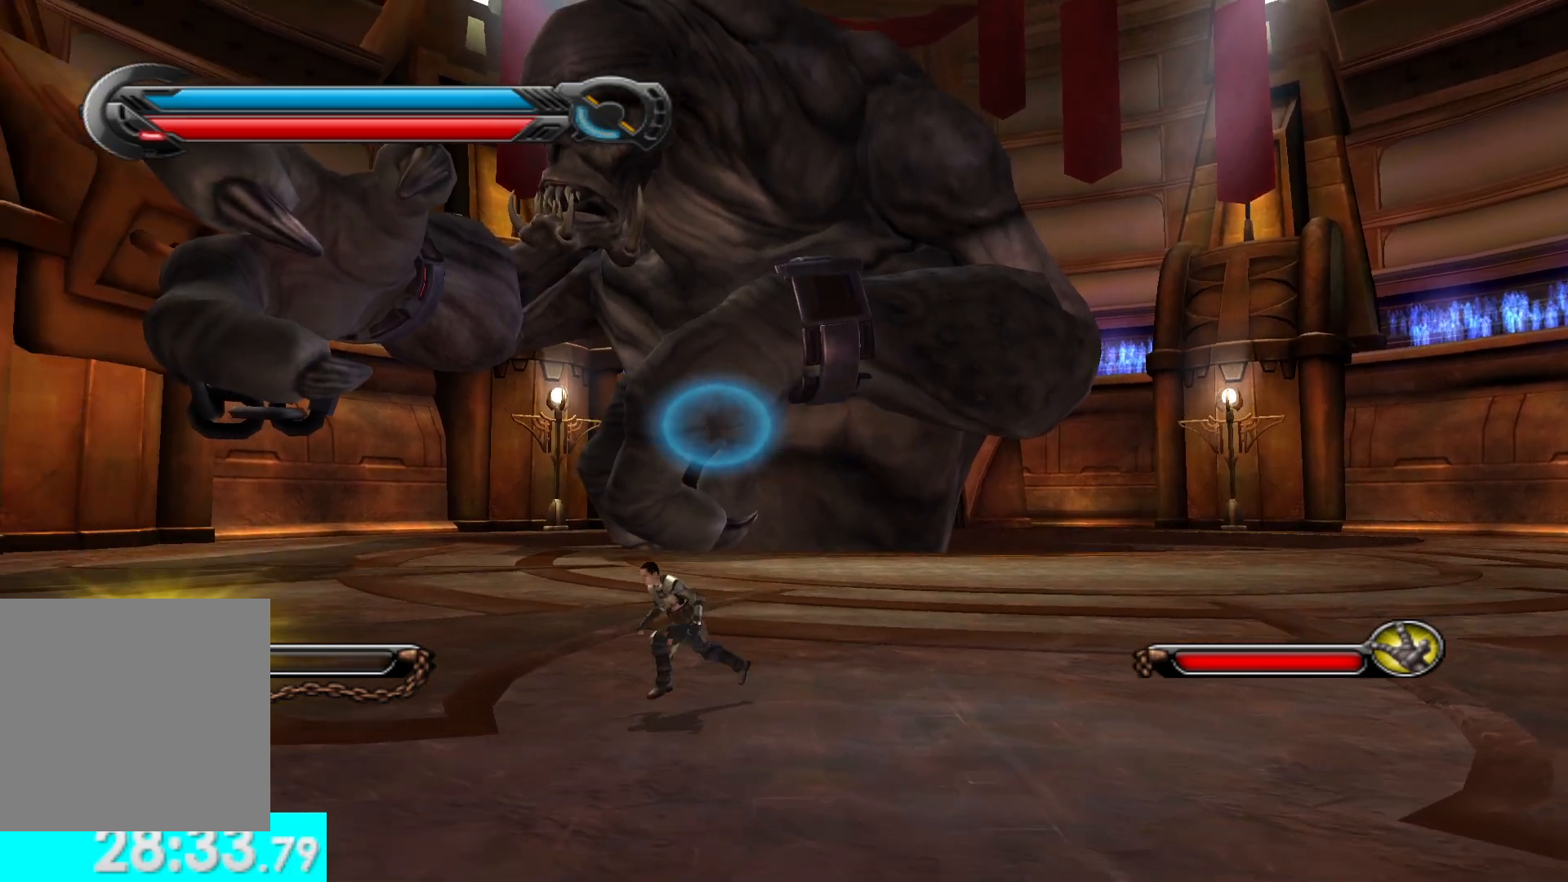
{"buttons": [], "left_stick": "left", "right_stick": "left", "button_events": []}
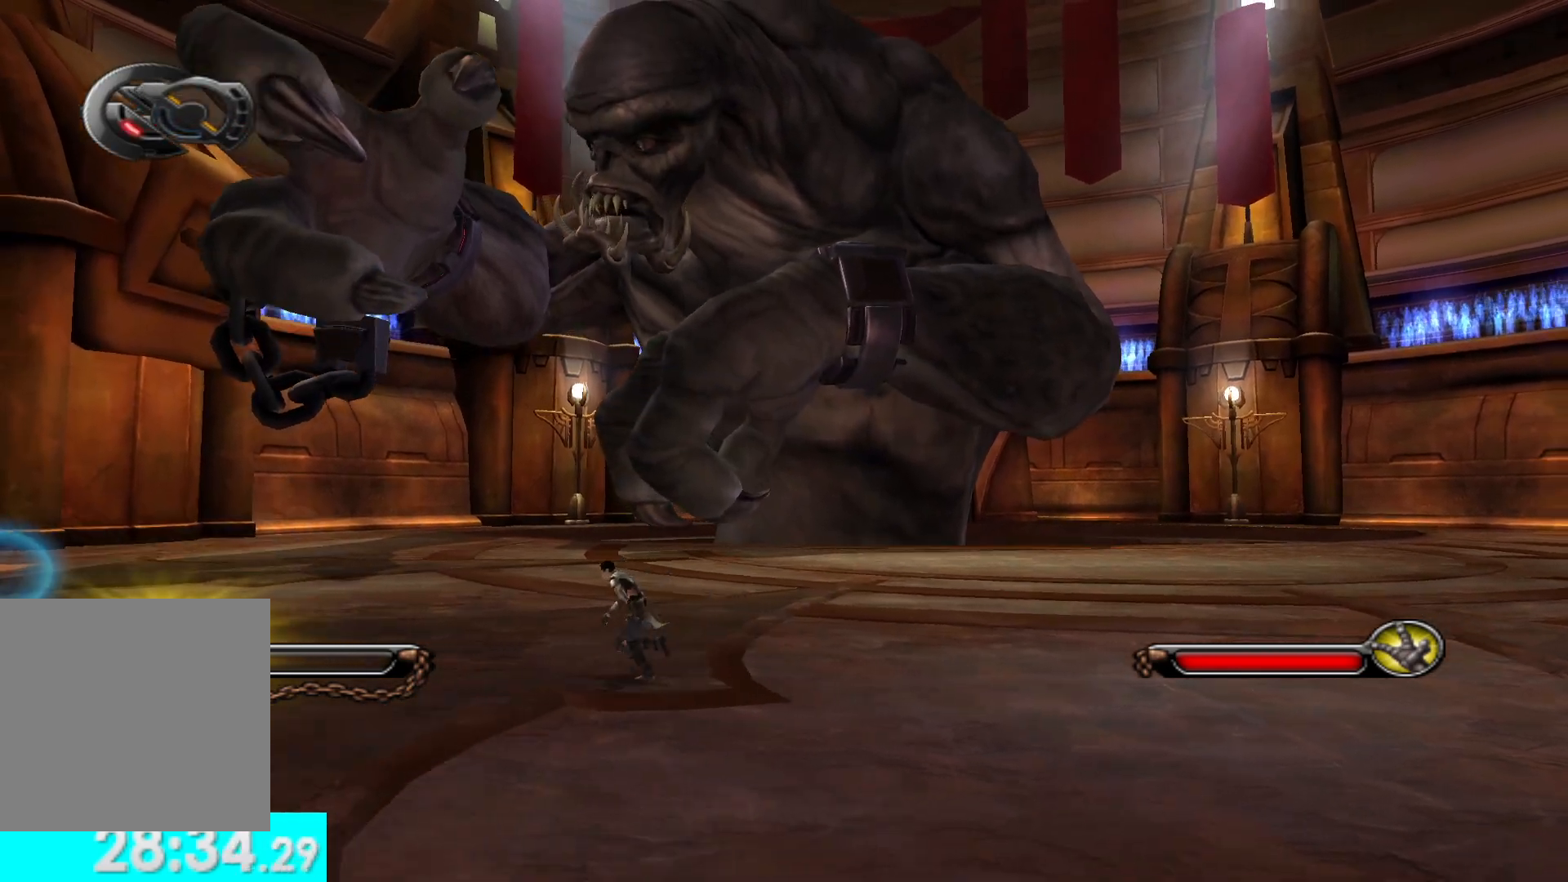
{"buttons": [], "left_stick": "left", "right_stick": "left", "button_events": []}
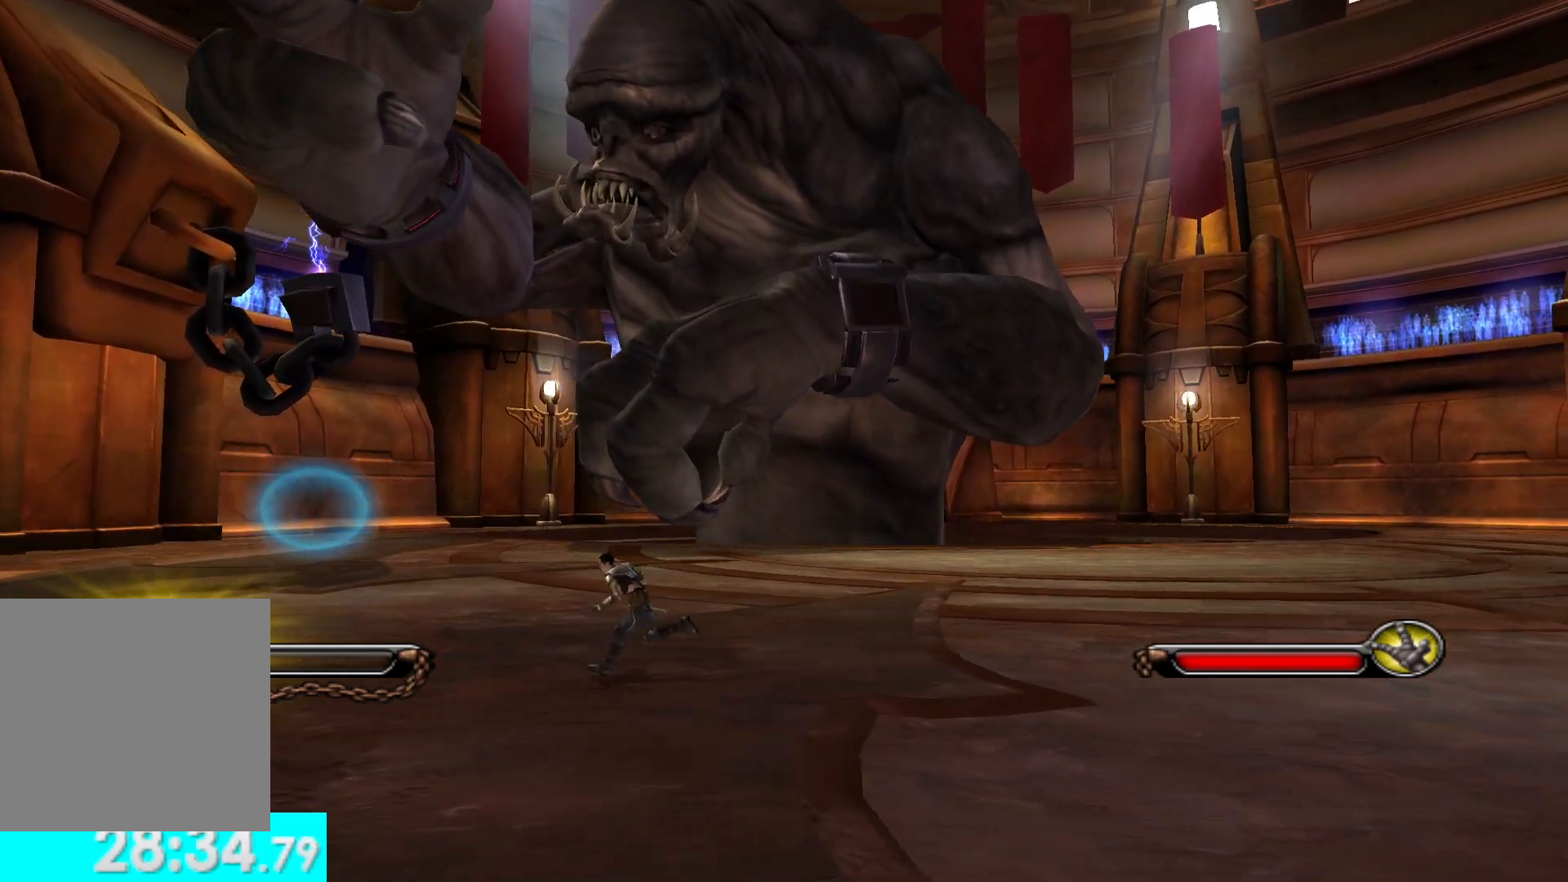
{"buttons": [], "left_stick": "left", "right_stick": "center", "button_events": []}
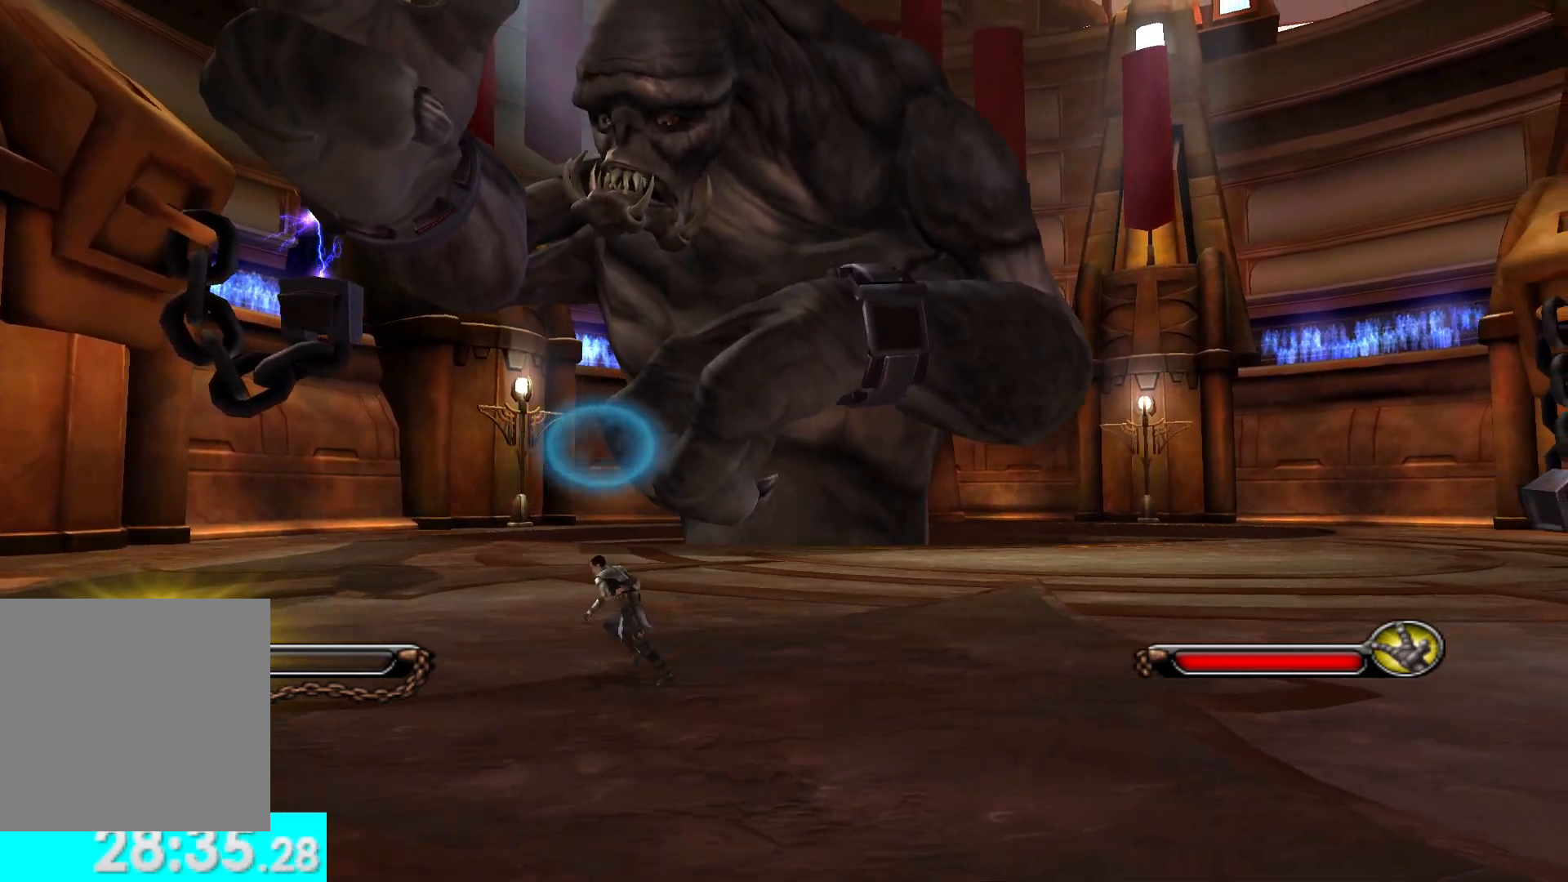
{"buttons": [], "left_stick": "up-left", "right_stick": "center"}
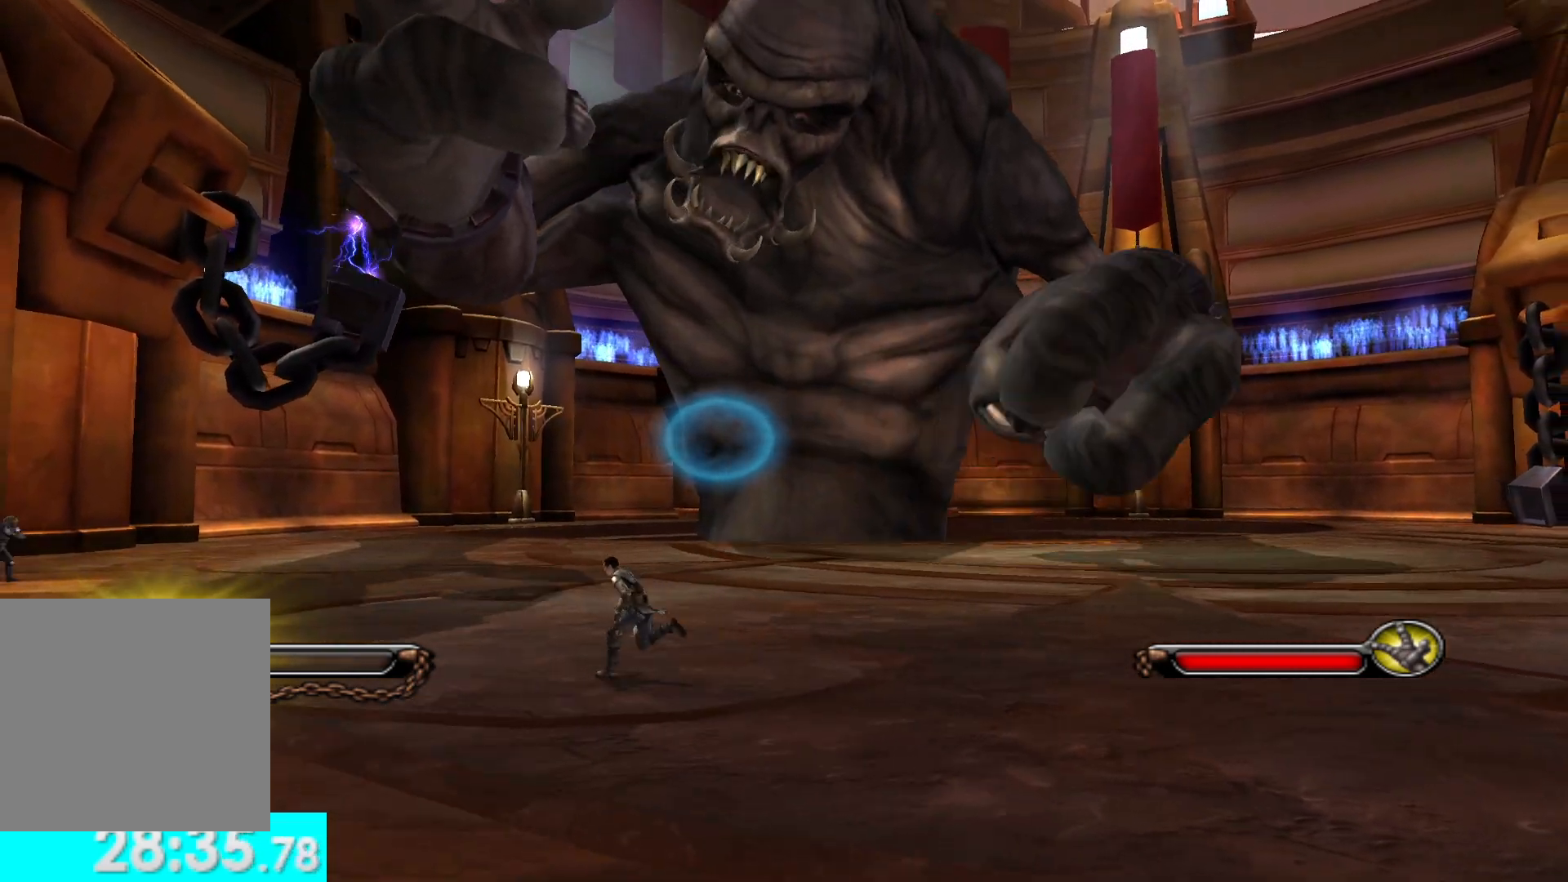
{"buttons": [], "left_stick": "center", "right_stick": "center"}
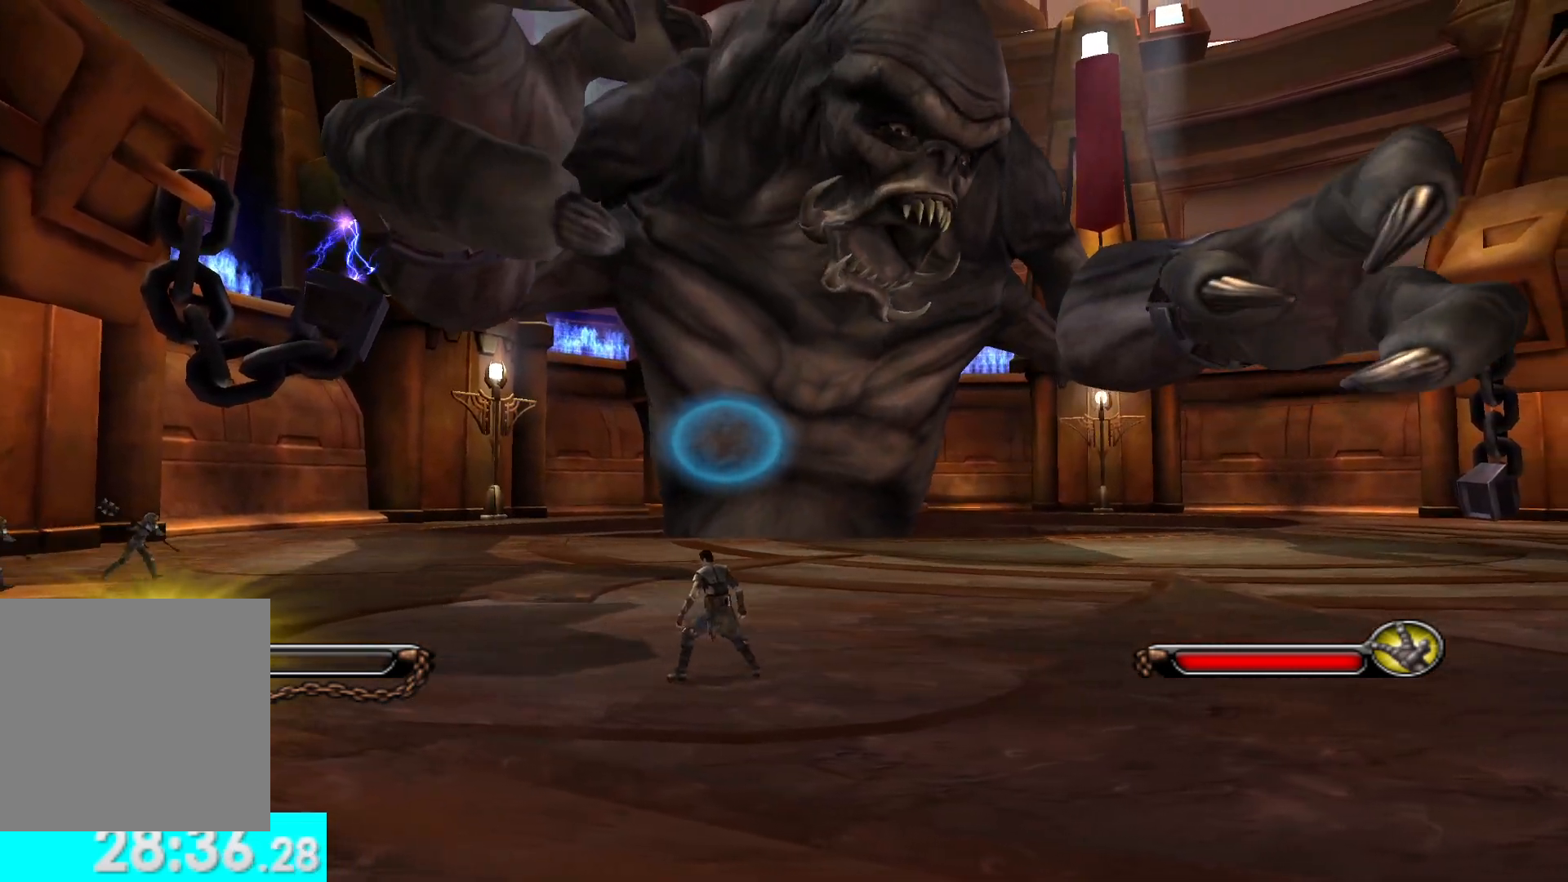
{"buttons": [], "left_stick": "up-left", "right_stick": "center", "button_events": []}
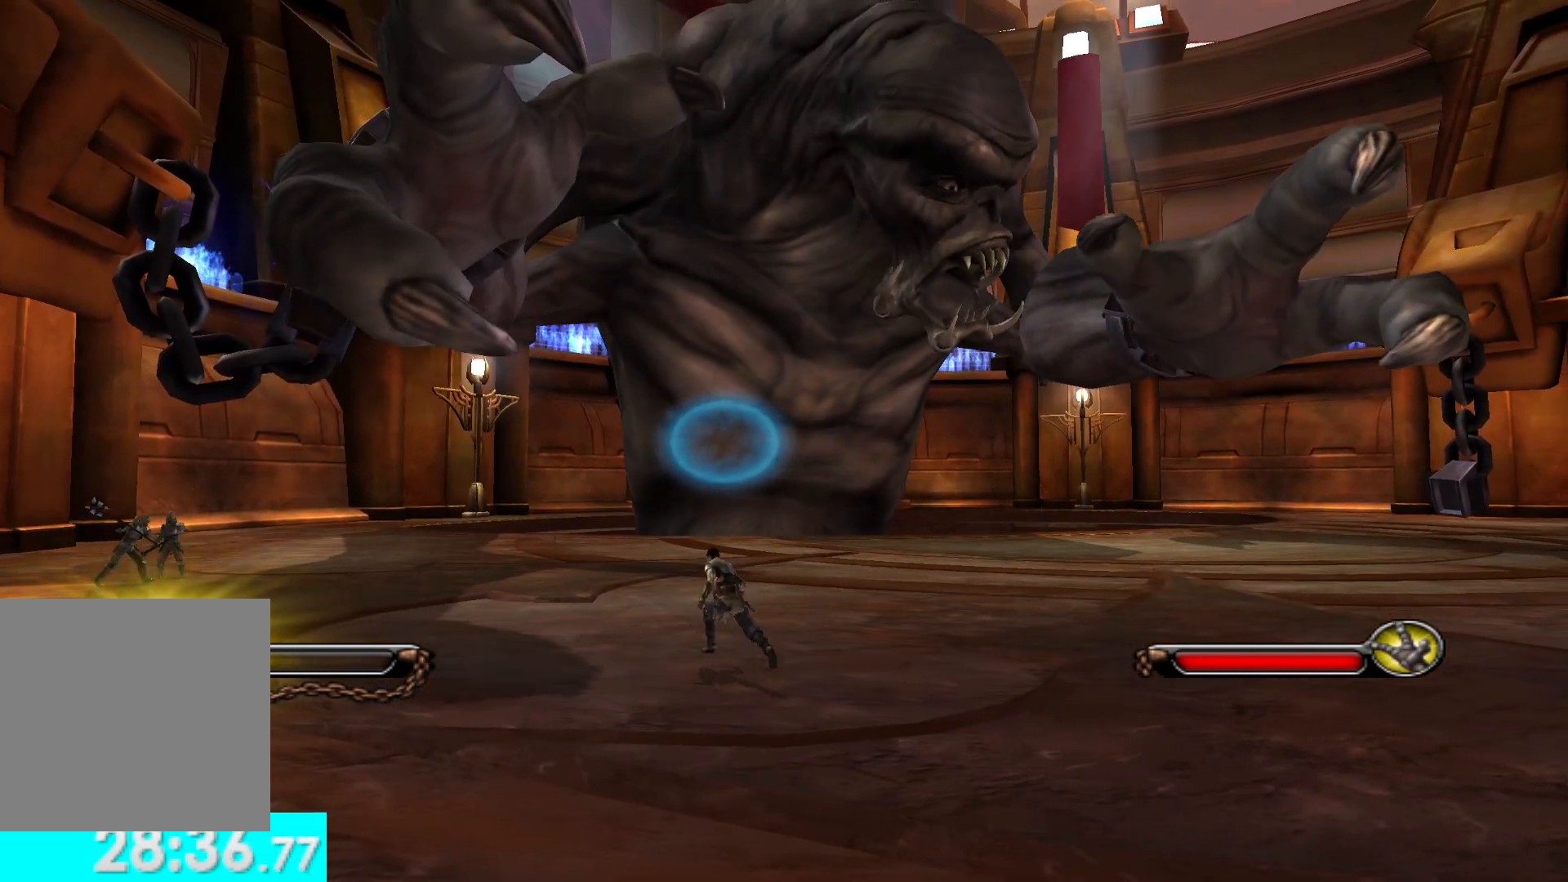
{"buttons": [], "left_stick": "up-left", "right_stick": "center", "button_events": []}
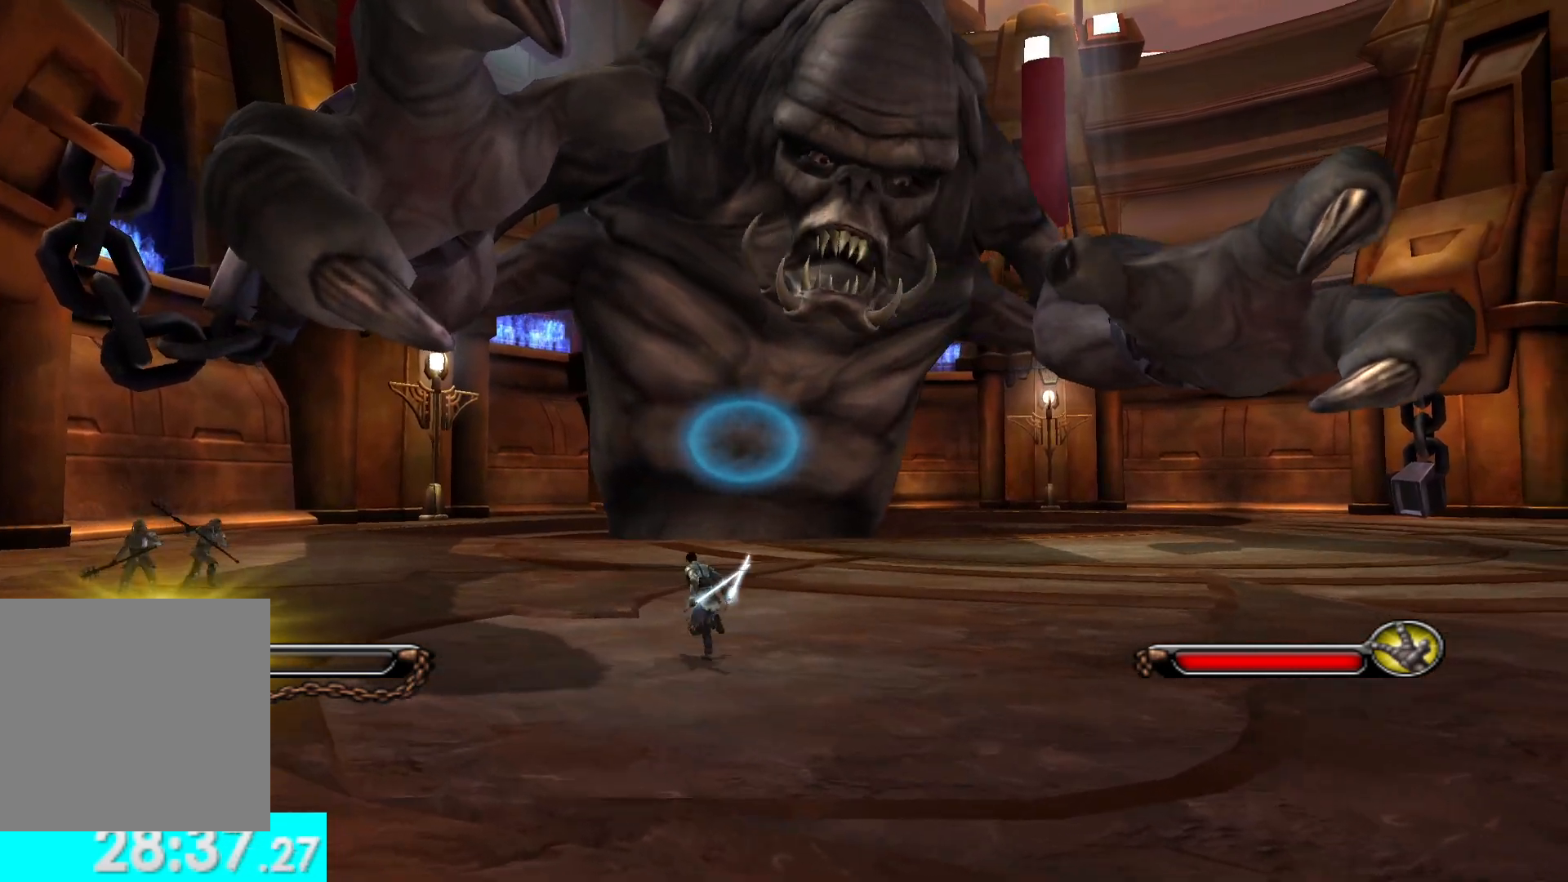
{"buttons": ["Y"], "left_stick": "left", "right_stick": "center", "button_events": [[367, "Y", "down"]]}
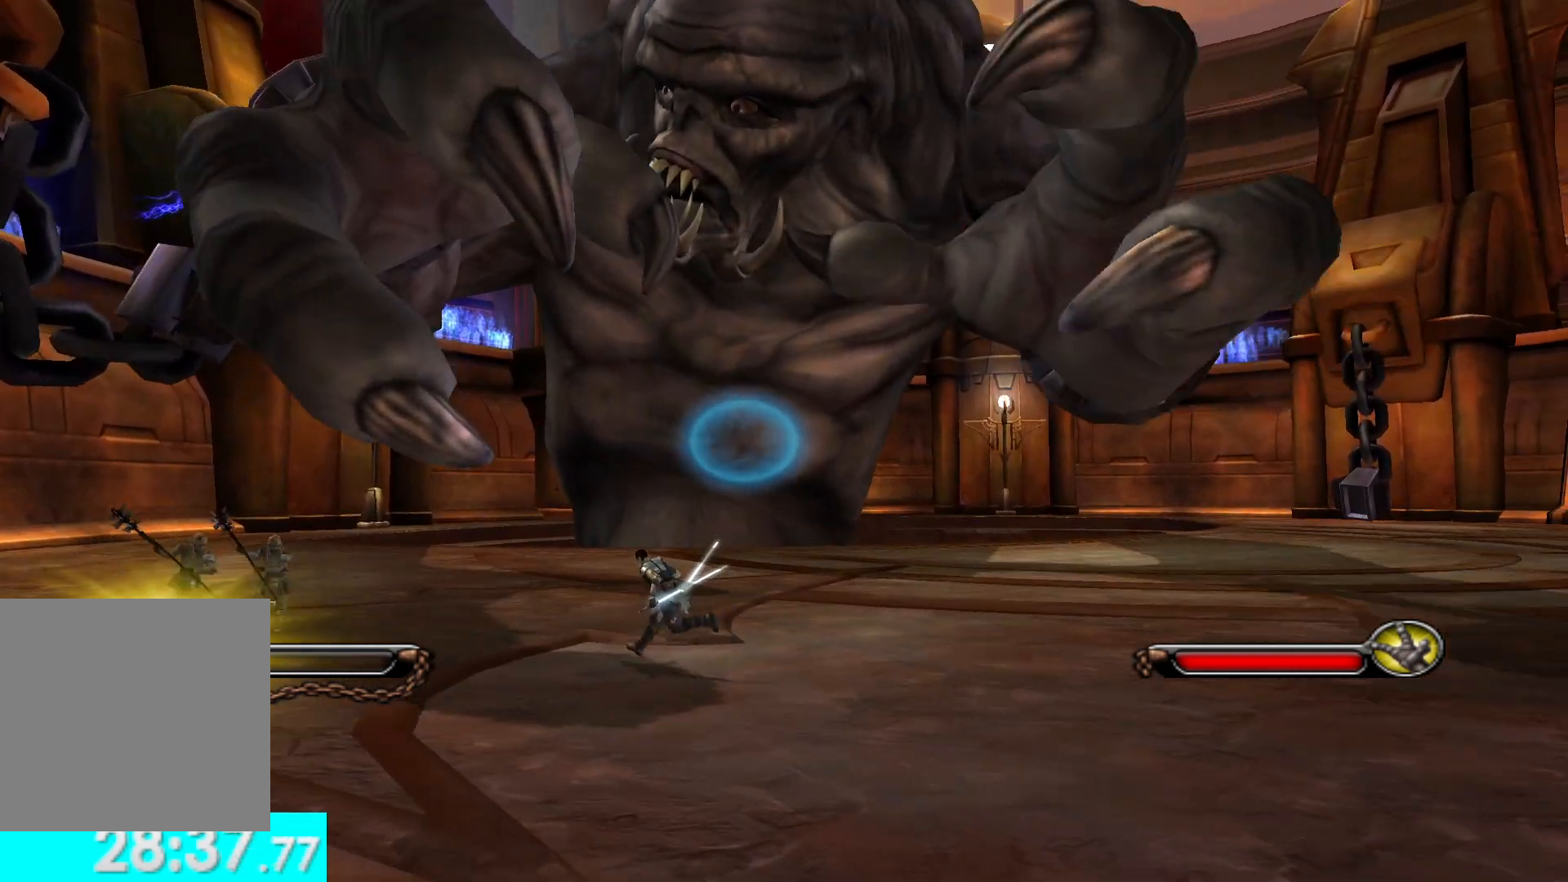
{"buttons": ["X", "Y"], "left_stick": "center", "right_stick": "center", "button_events": [[133, "X", "down"]]}
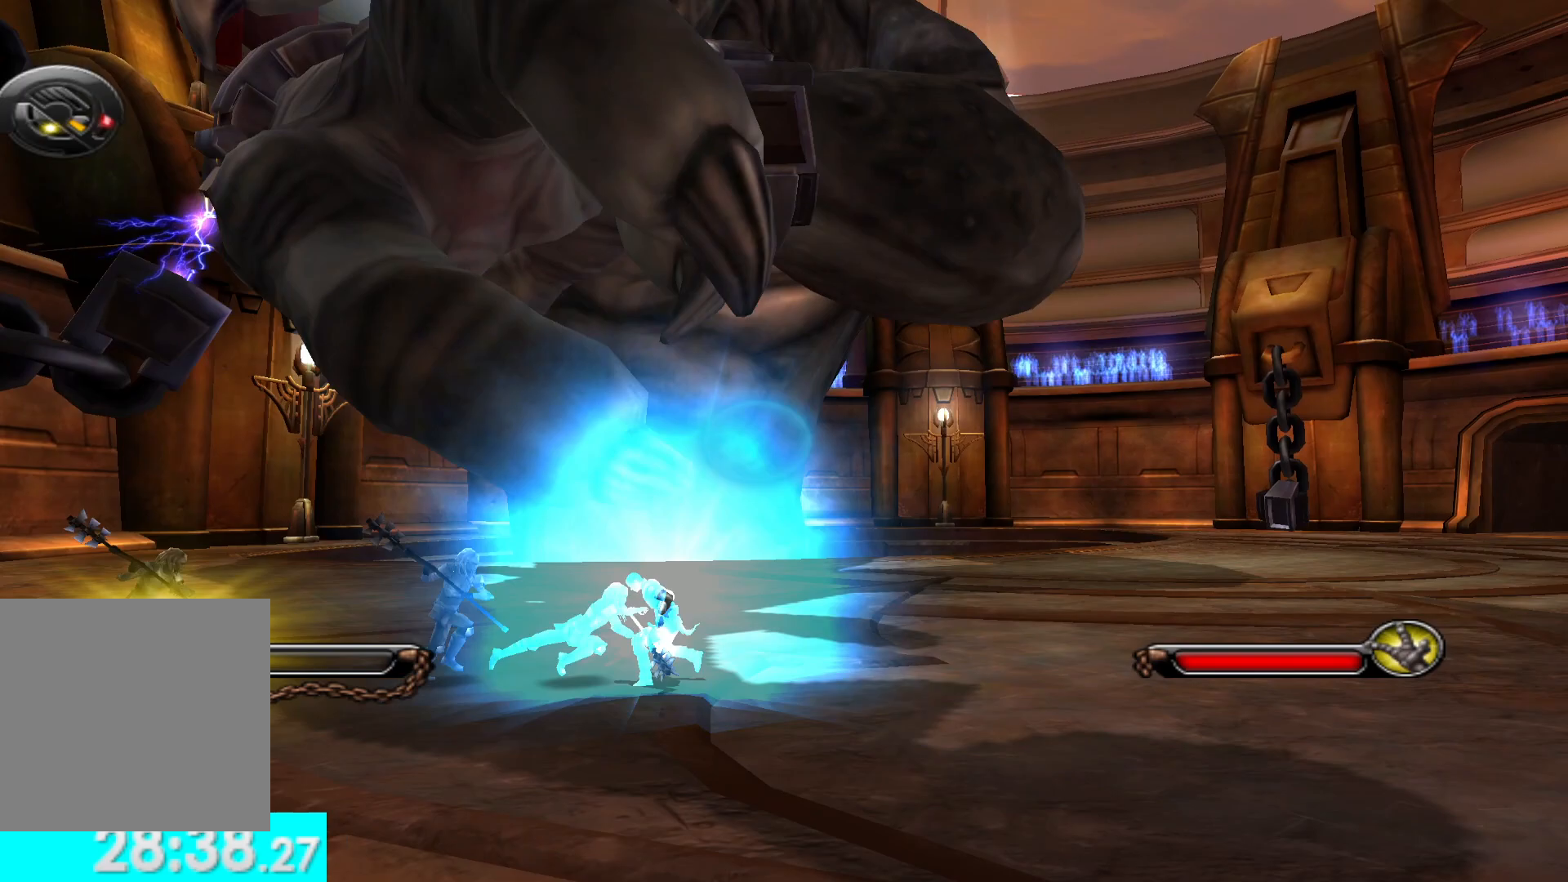
{"buttons": [], "left_stick": "center", "right_stick": "center", "button_events": [[50, "R2", "down"], [167, "R2", "up"], [233, "R2", "down"], [350, "R2", "up"], [350, "Y", "up"], [417, "X", "up"]]}
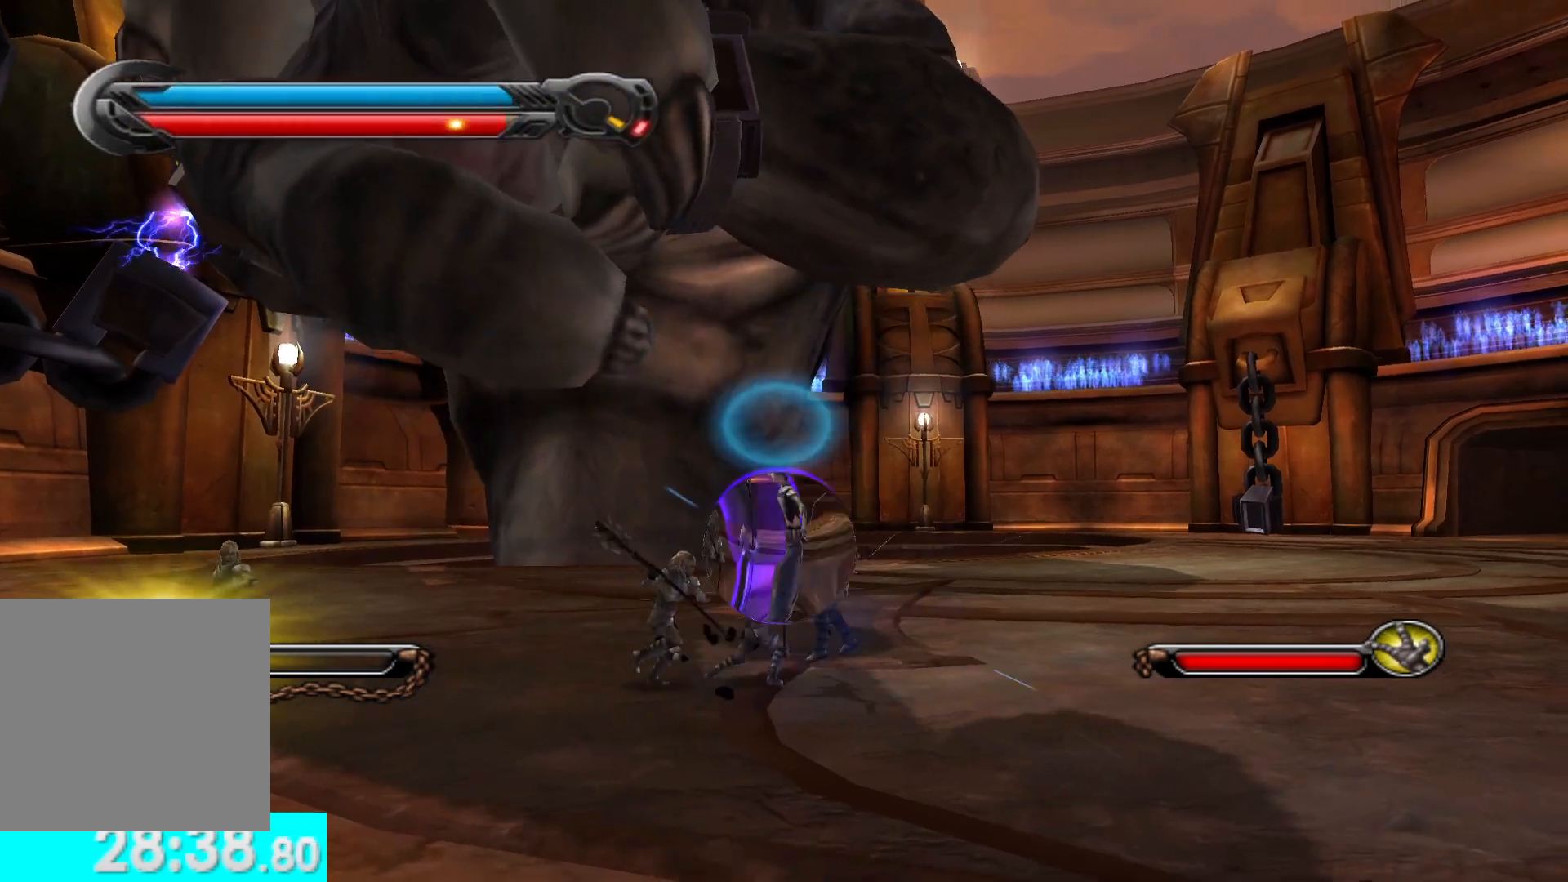
{"buttons": [], "left_stick": "left", "right_stick": "center", "button_events": []}
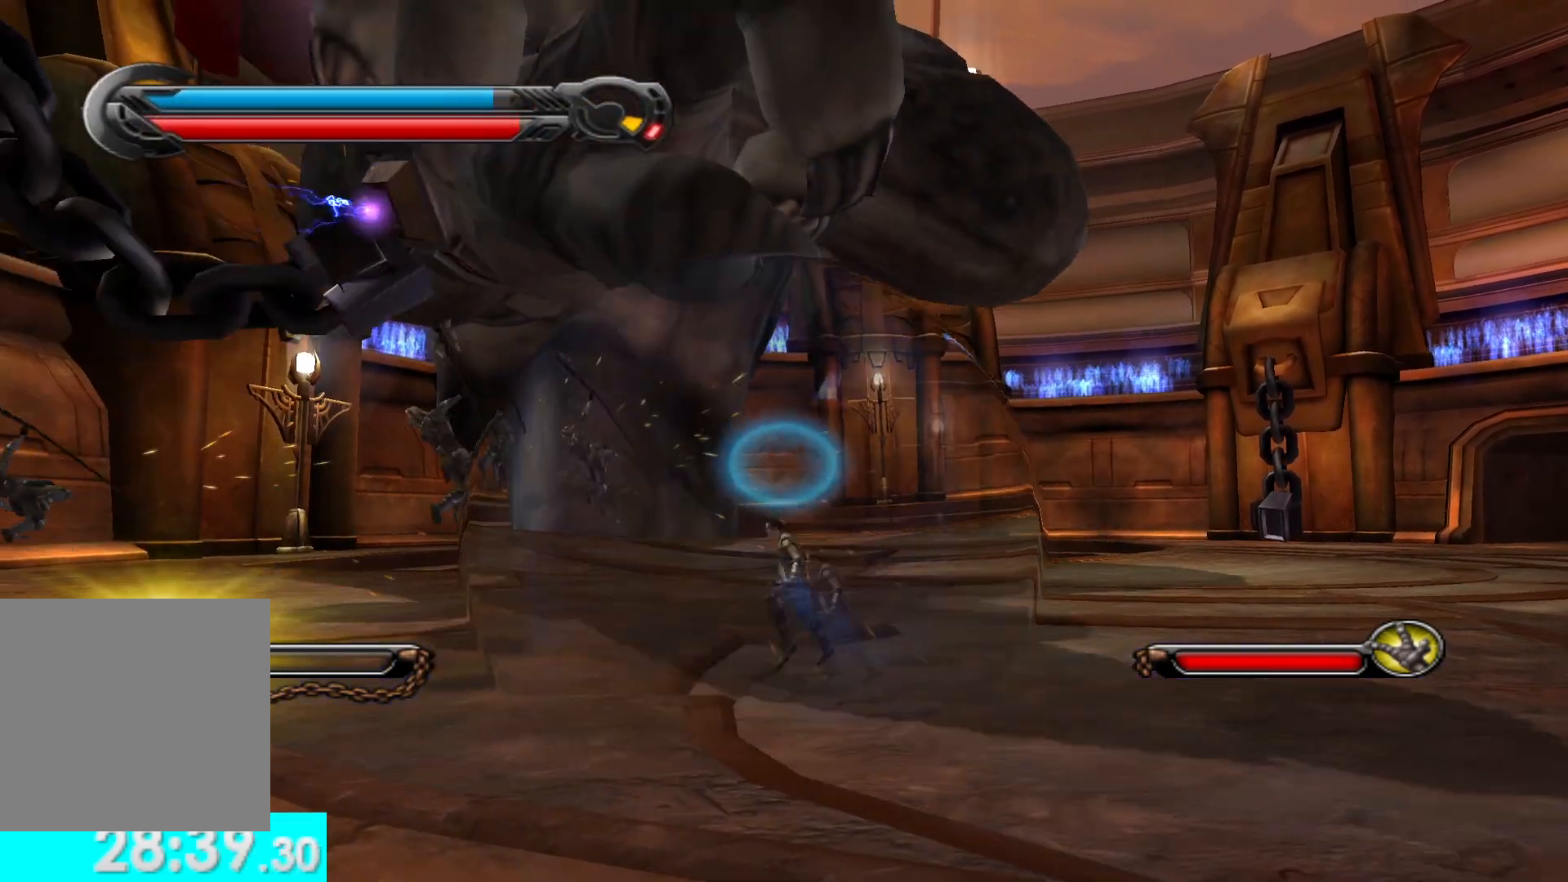
{"buttons": ["Y"], "left_stick": "left", "right_stick": "center", "button_events": [[350, "Y", "down"]]}
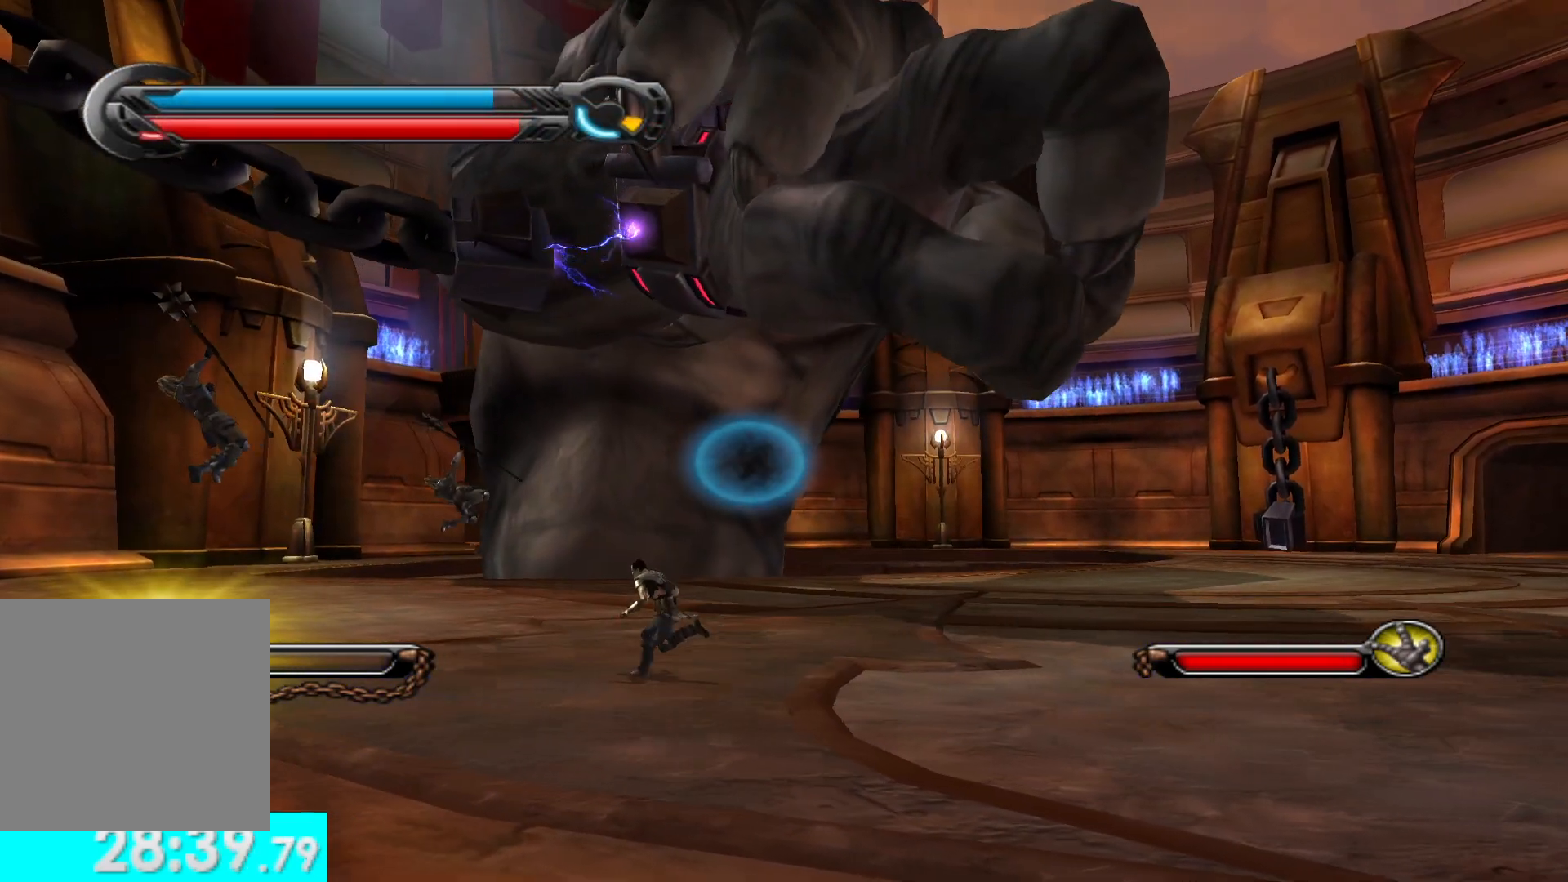
{"buttons": ["X", "Y"], "left_stick": "left", "right_stick": "center", "button_events": [[433, "X", "down"]]}
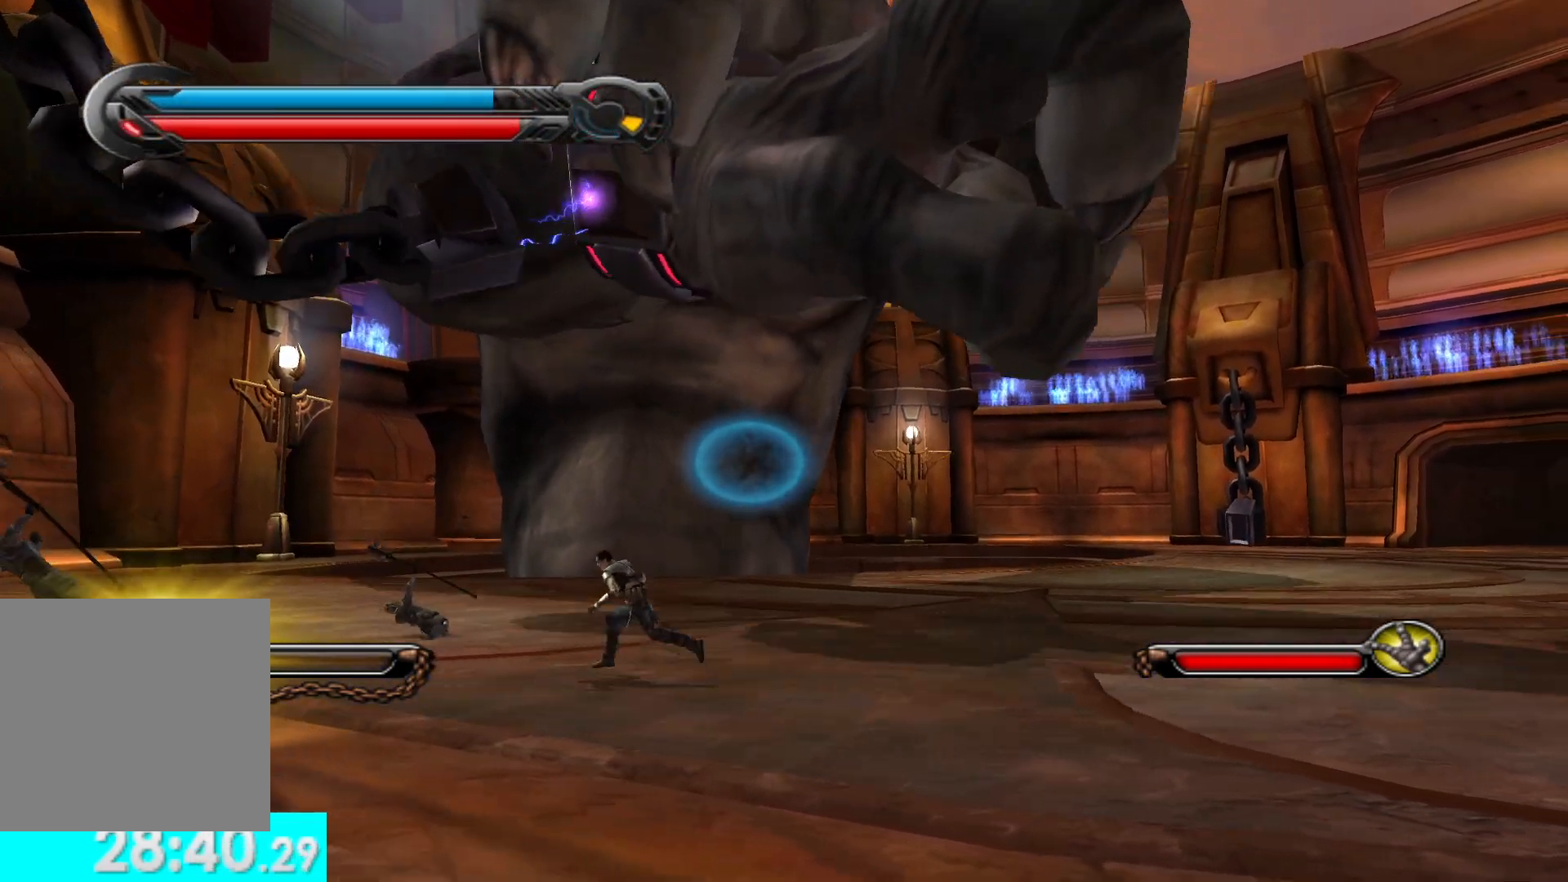
{"buttons": ["X", "Y"], "left_stick": "center", "right_stick": "center", "button_events": [[350, "R2", "down"], [467, "R2", "up"]]}
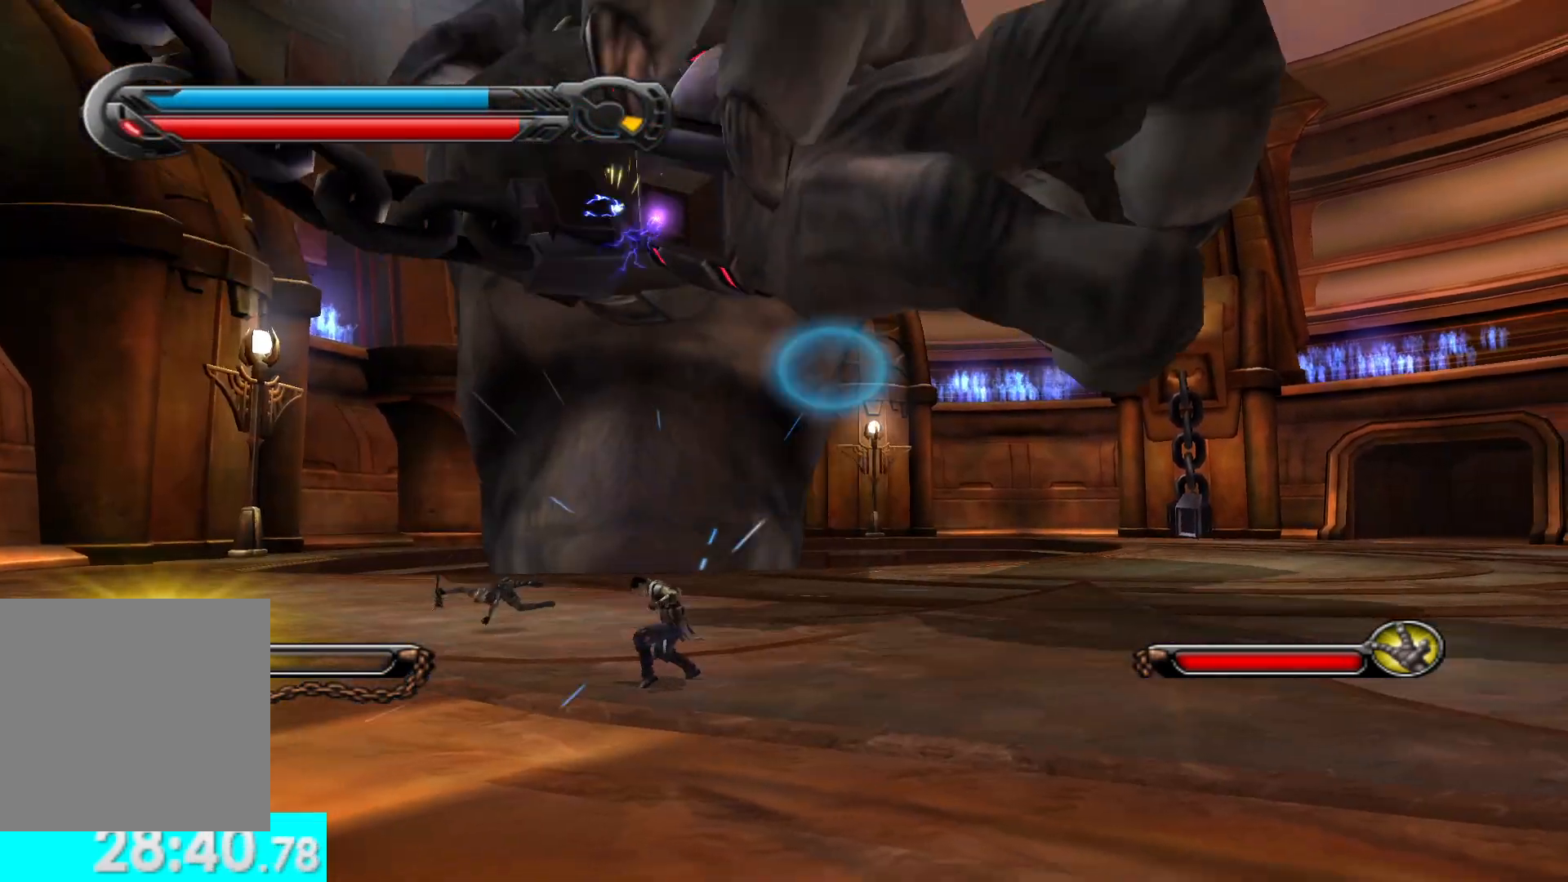
{"buttons": [], "left_stick": "center", "right_stick": "center", "button_events": [[50, "R2", "down"], [167, "R2", "up"], [183, "X", "up"], [183, "Y", "up"]]}
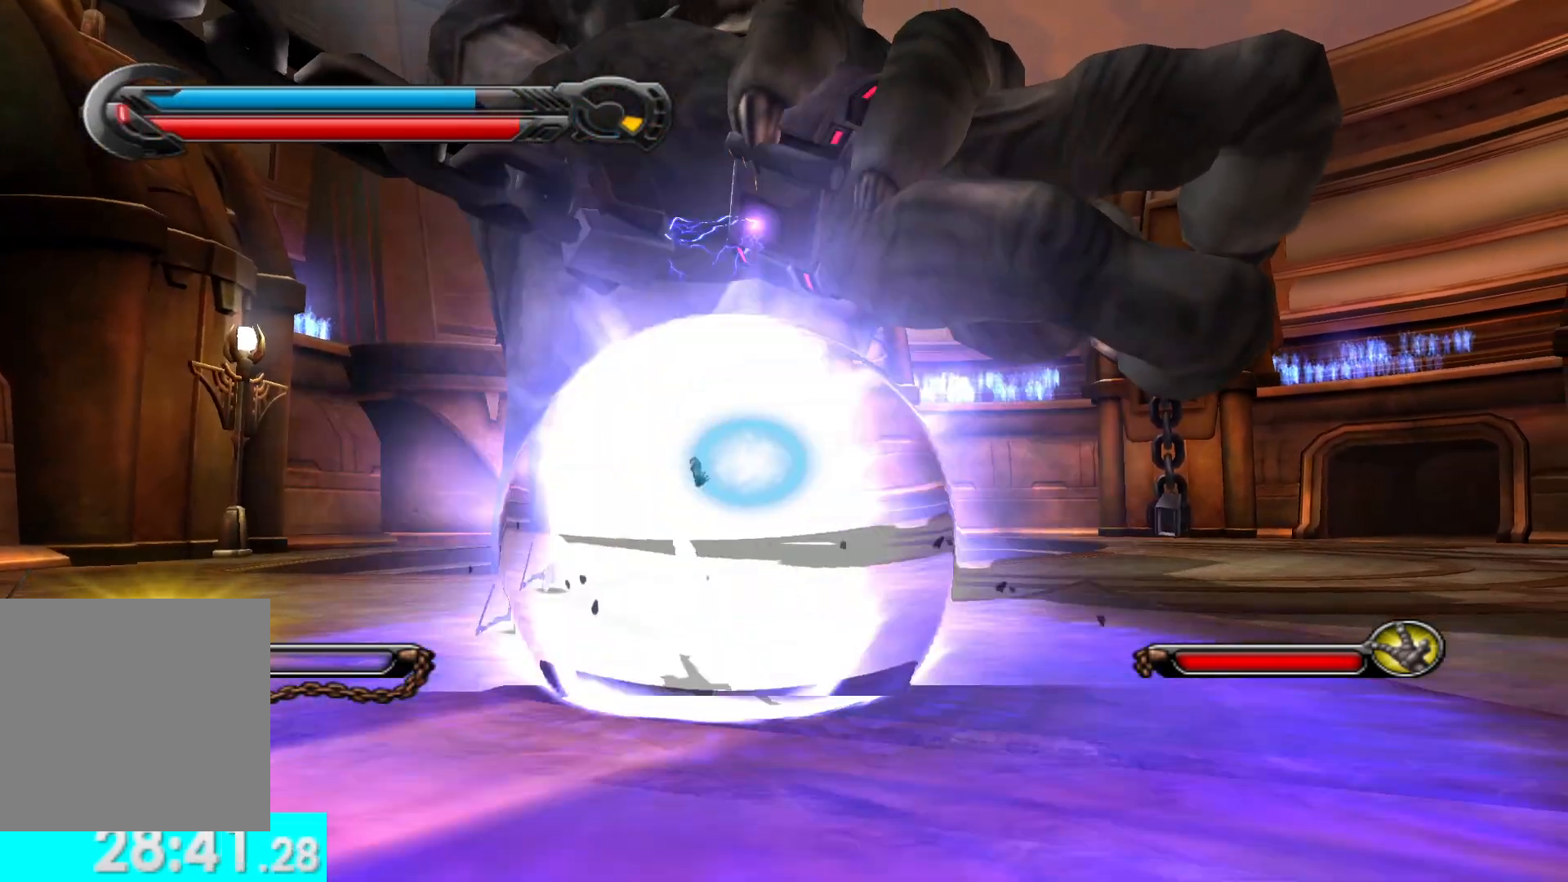
{"buttons": [], "left_stick": "down-right", "right_stick": "left", "button_events": []}
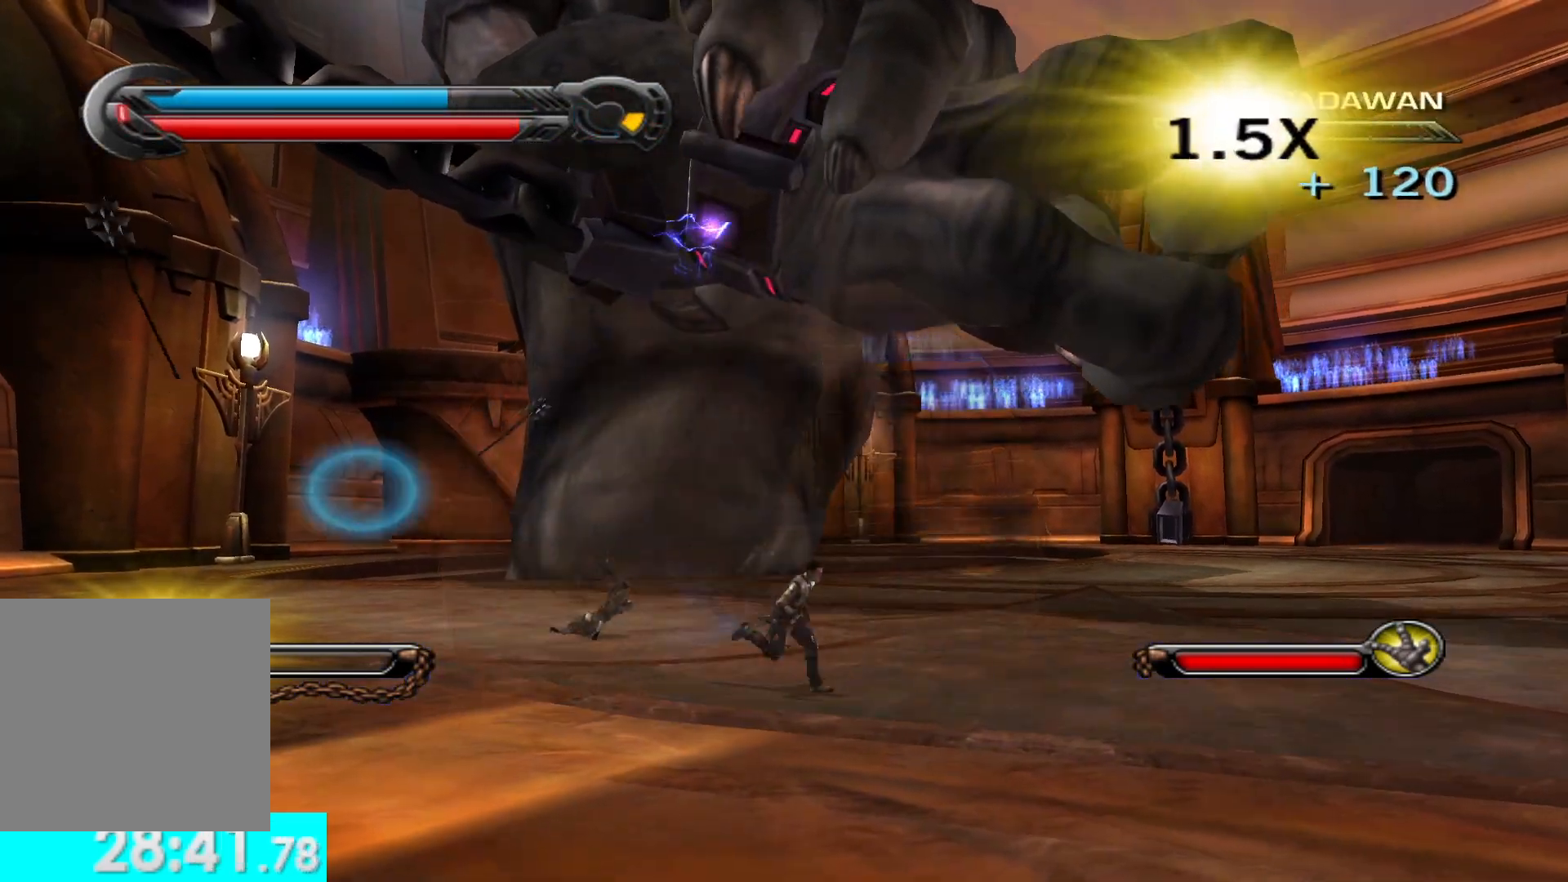
{"buttons": [], "left_stick": "right", "right_stick": "left", "button_events": [[17, "L1", "down"], [183, "L1", "up"]]}
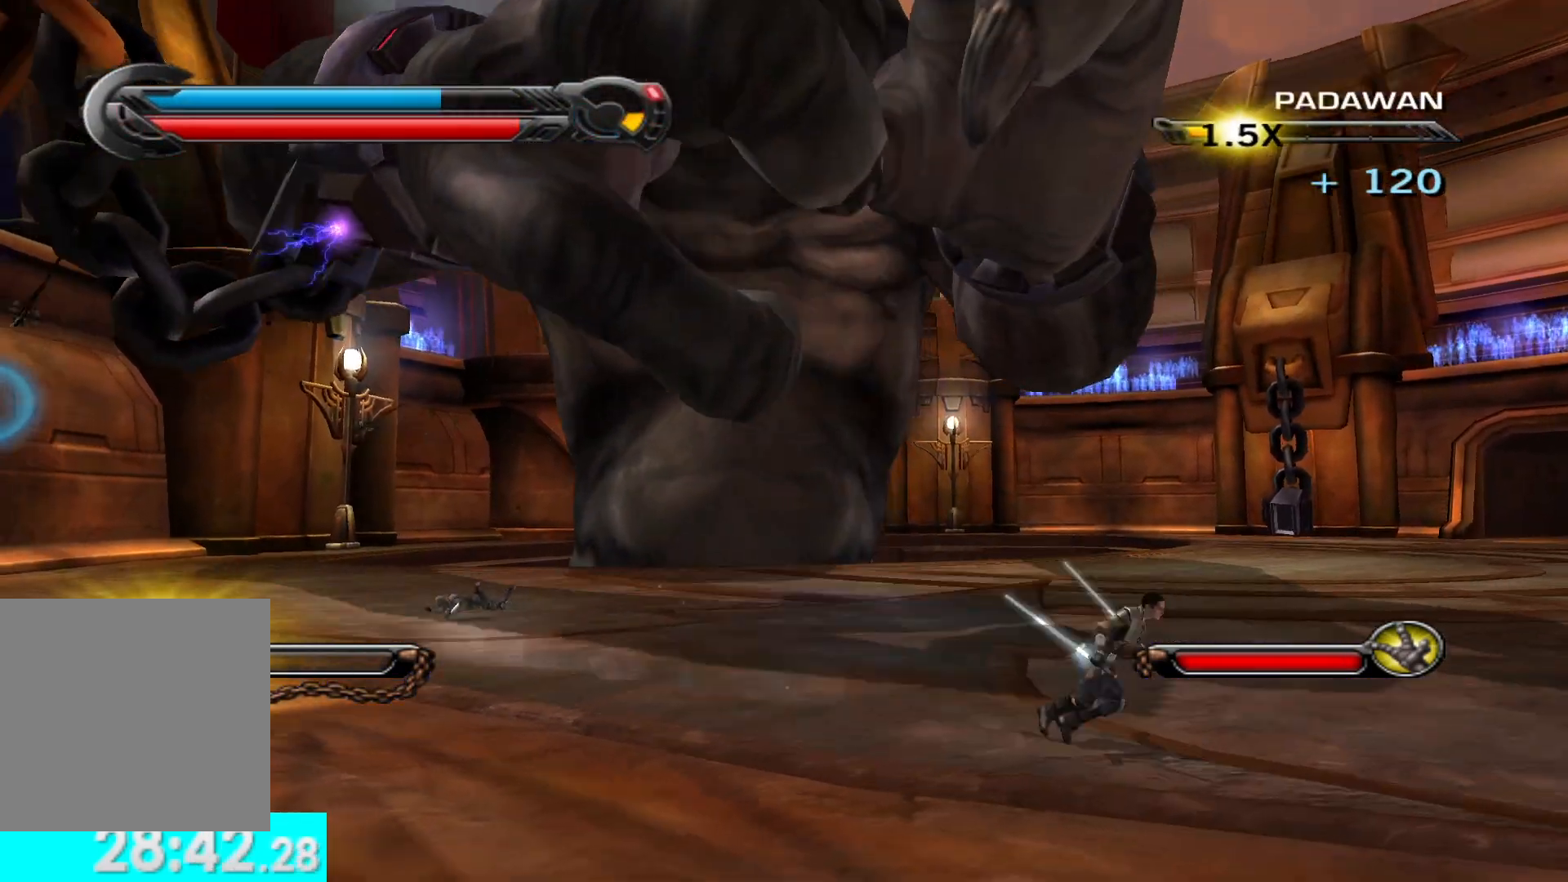
{"buttons": [], "left_stick": "down-right", "right_stick": "left", "button_events": [[133, "L1", "down"], [283, "L1", "up"]]}
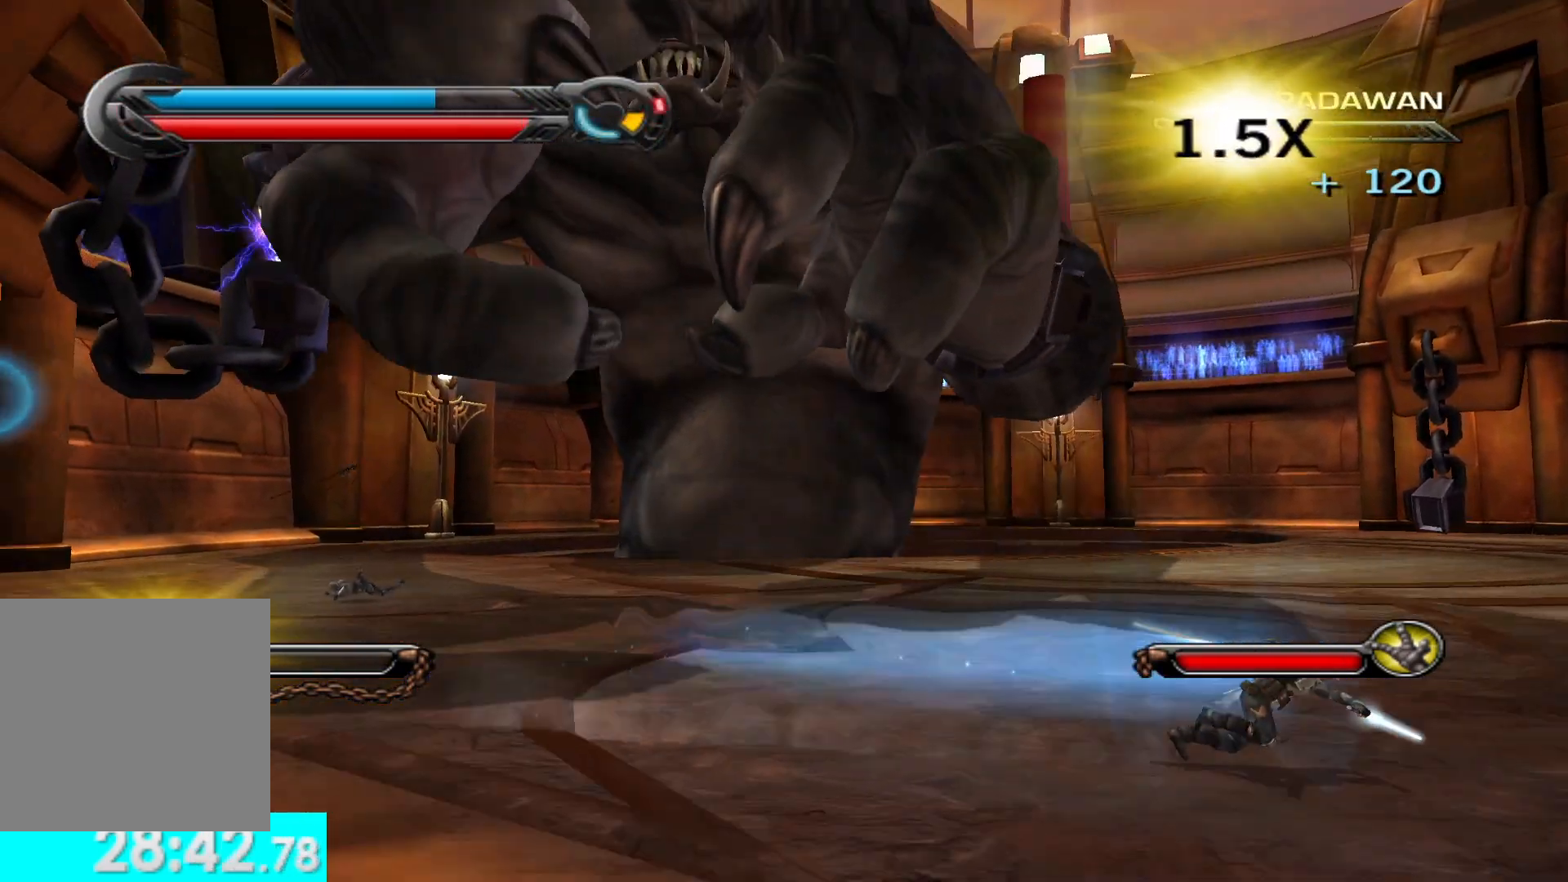
{"buttons": [], "left_stick": "down-right", "right_stick": "left", "button_events": [[133, "L1", "down"], [300, "L1", "up"]]}
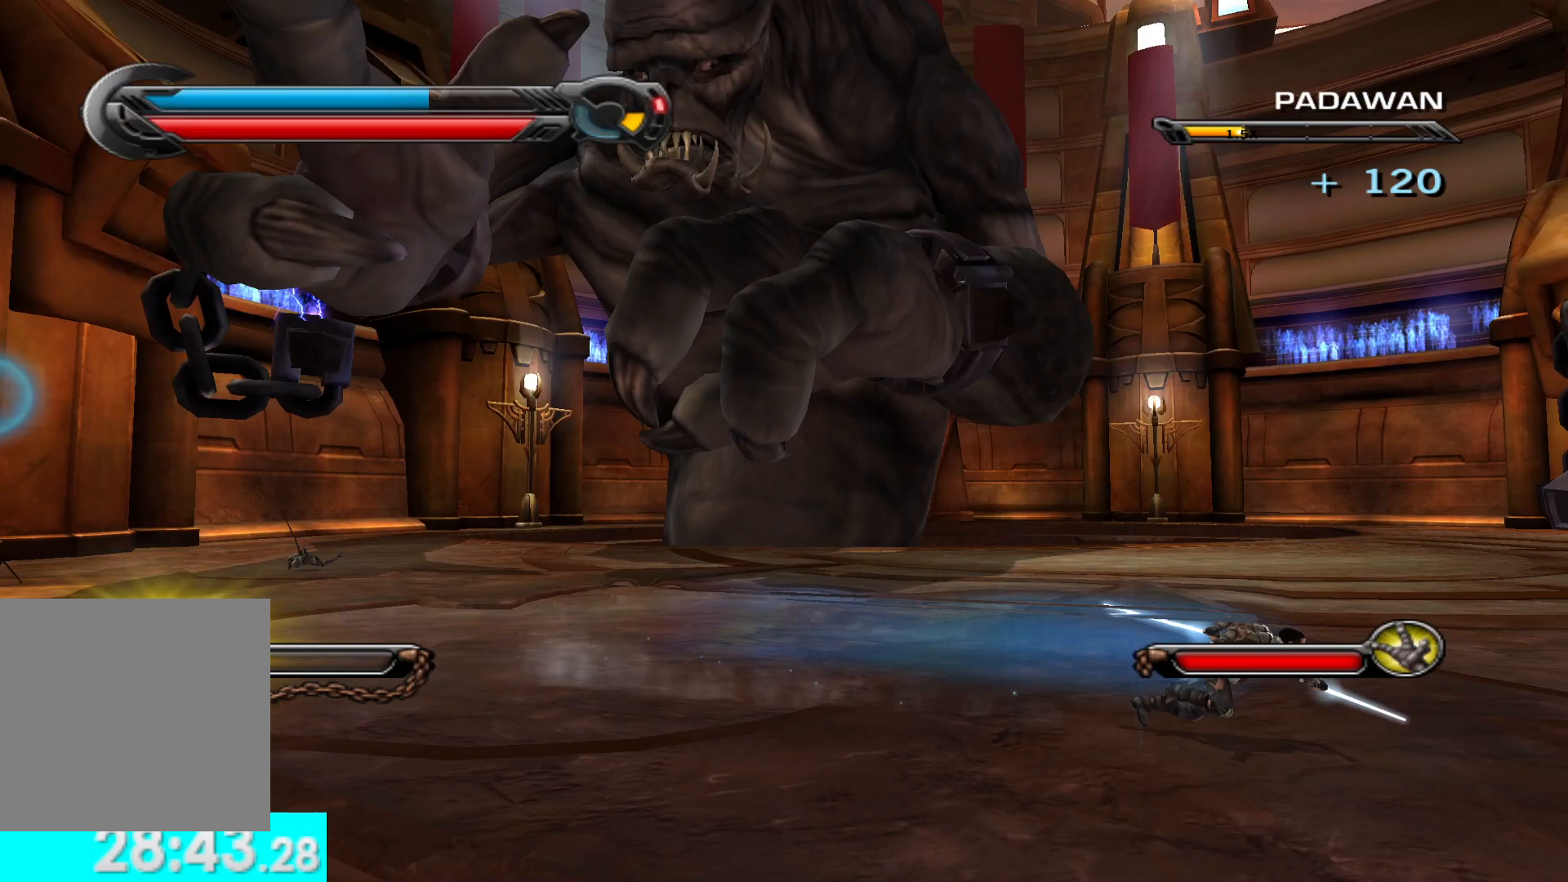
{"buttons": [], "left_stick": "right", "right_stick": "left", "button_events": []}